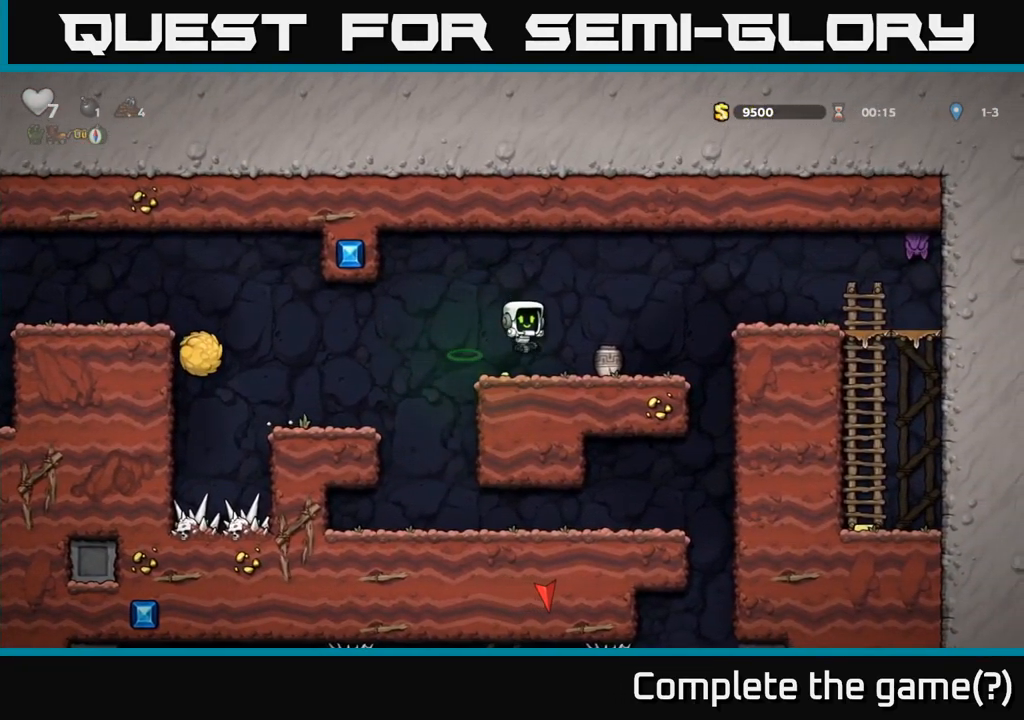
Gameplay with a controller (Xbox layout); each line is a JSON object with the inputs held at the frame after it (dt_ms = milliseconds from this image to that frame). "events" lists button and stick changes between this image and that frame as [ms after this image, input, new state], when the widget could be followed in between. Not read: right_stick.
{"dt_ms": 1000, "buttons": [], "left_stick": "center"}
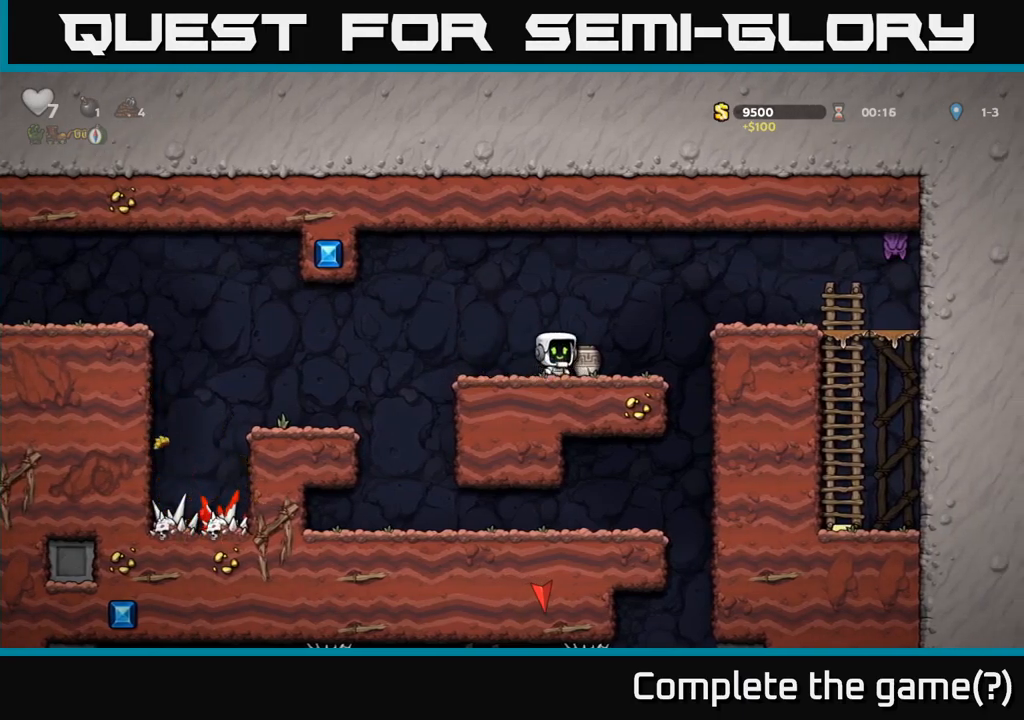
{"dt_ms": 500, "buttons": ["A"], "left_stick": "right", "events": [[100, "left_stick", "down"], [167, "left_stick", "down-left"], [250, "X", "down"], [333, "left_stick", "down"], [350, "X", "up"], [500, "A", "down"], [500, "left_stick", "right"]]}
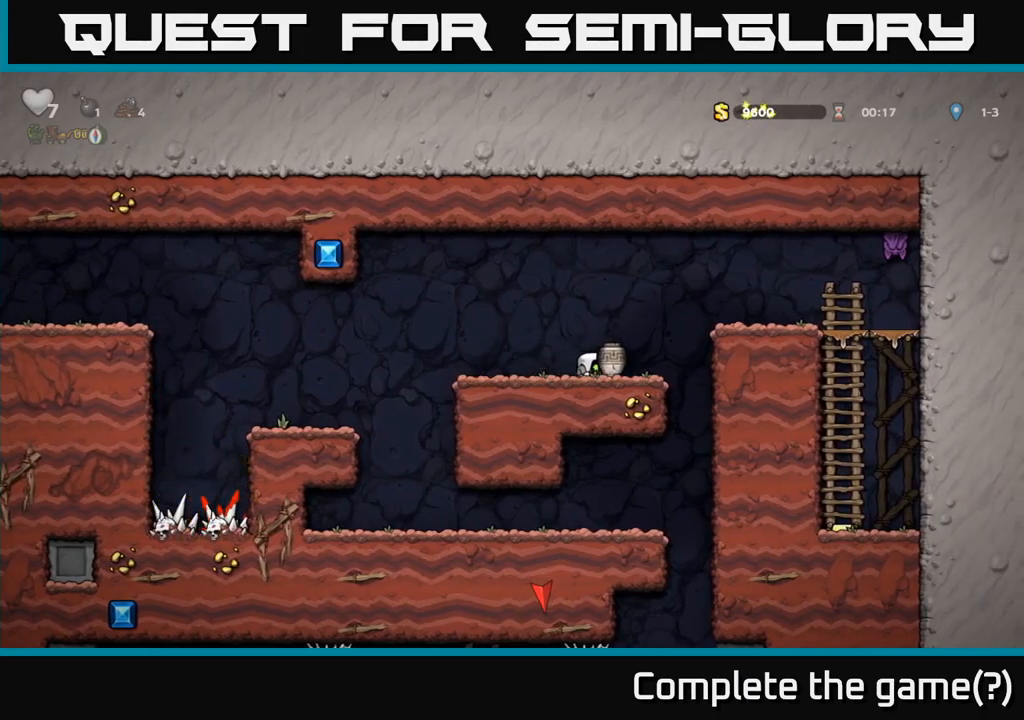
{"dt_ms": 500, "buttons": [], "left_stick": "center", "events": [[167, "A", "up"], [300, "left_stick", "center"], [317, "X", "down"], [417, "X", "up"]]}
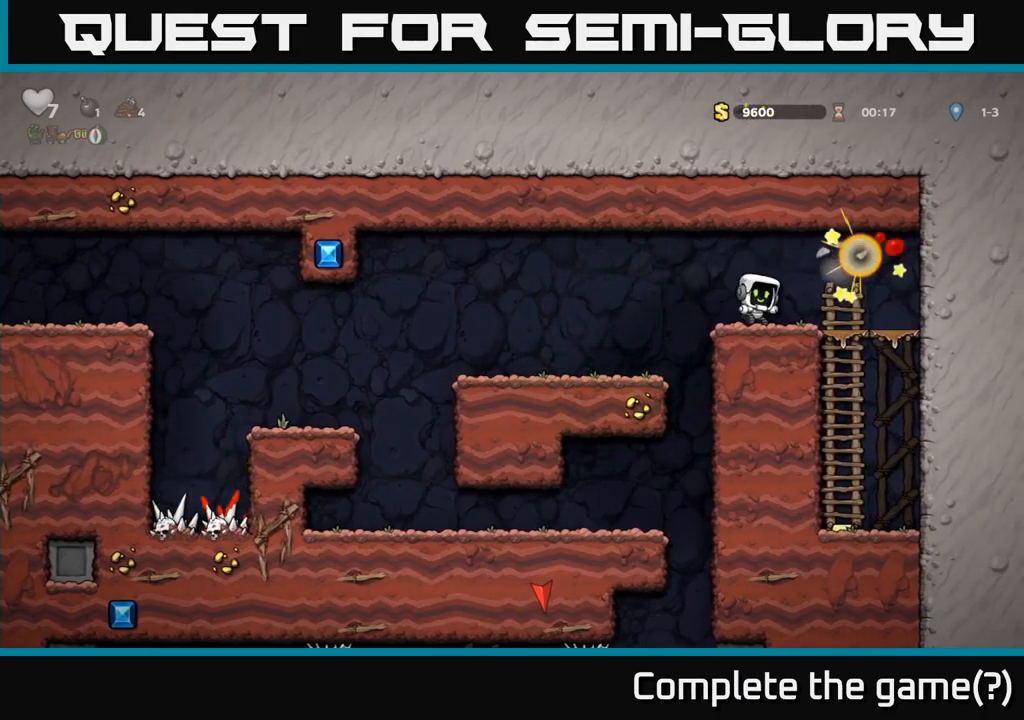
{"dt_ms": 500, "buttons": [], "left_stick": "right", "events": [[183, "left_stick", "right"]]}
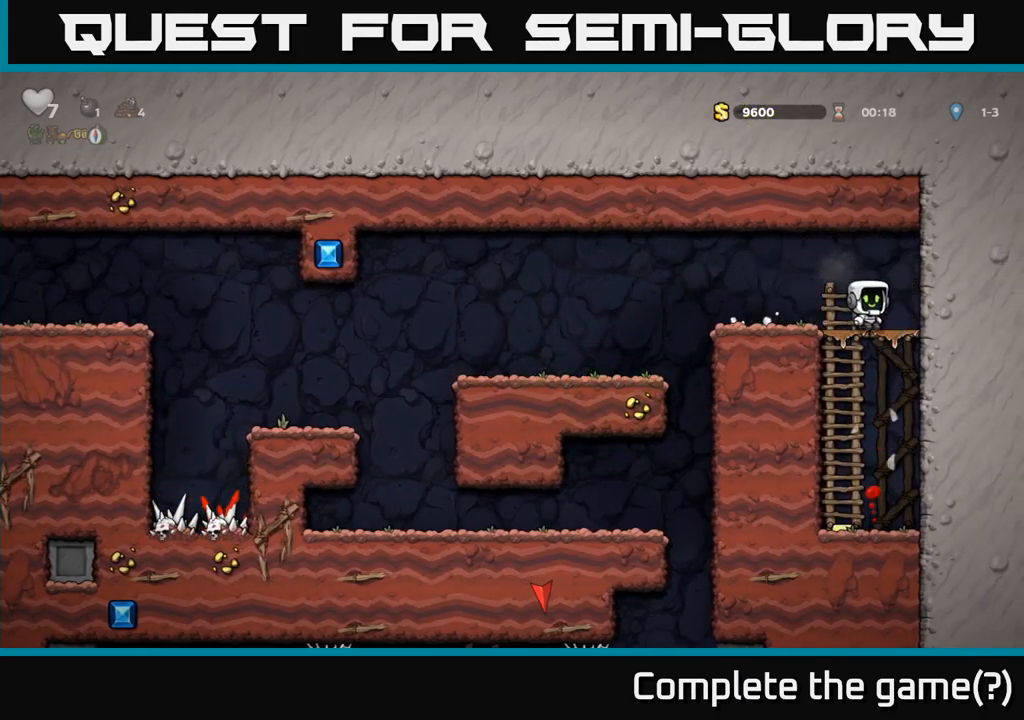
{"dt_ms": 500, "buttons": [], "left_stick": "left", "events": [[17, "left_stick", "down"], [100, "A", "down"], [100, "left_stick", "down-left"], [217, "A", "up"], [217, "left_stick", "center"], [450, "left_stick", "left"]]}
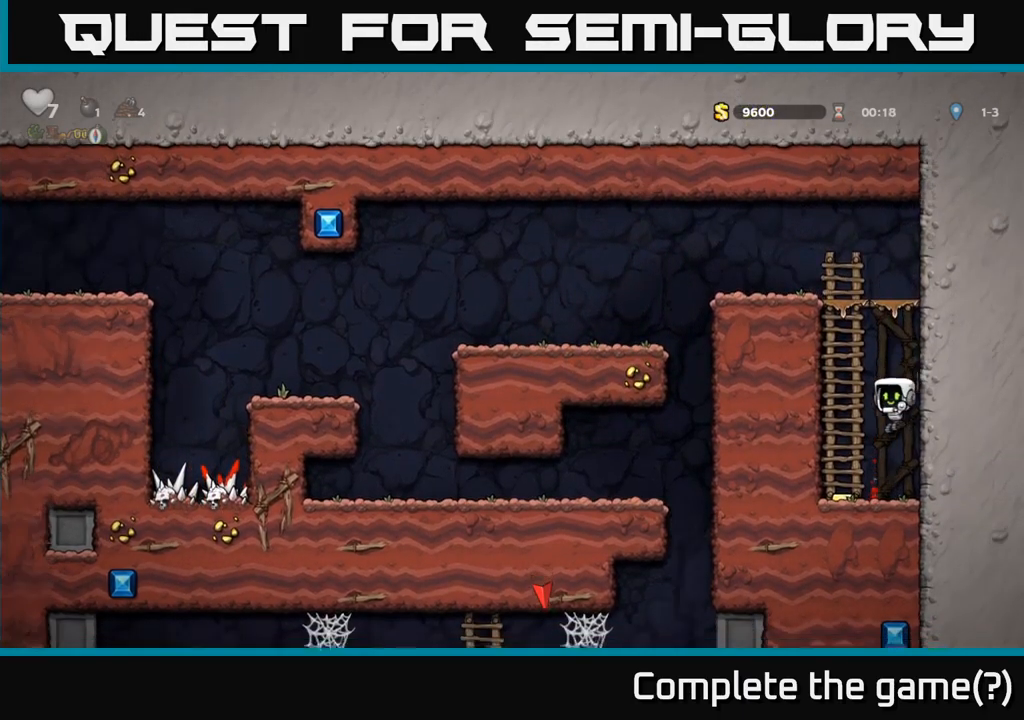
{"dt_ms": 1000, "buttons": ["A"], "left_stick": "left"}
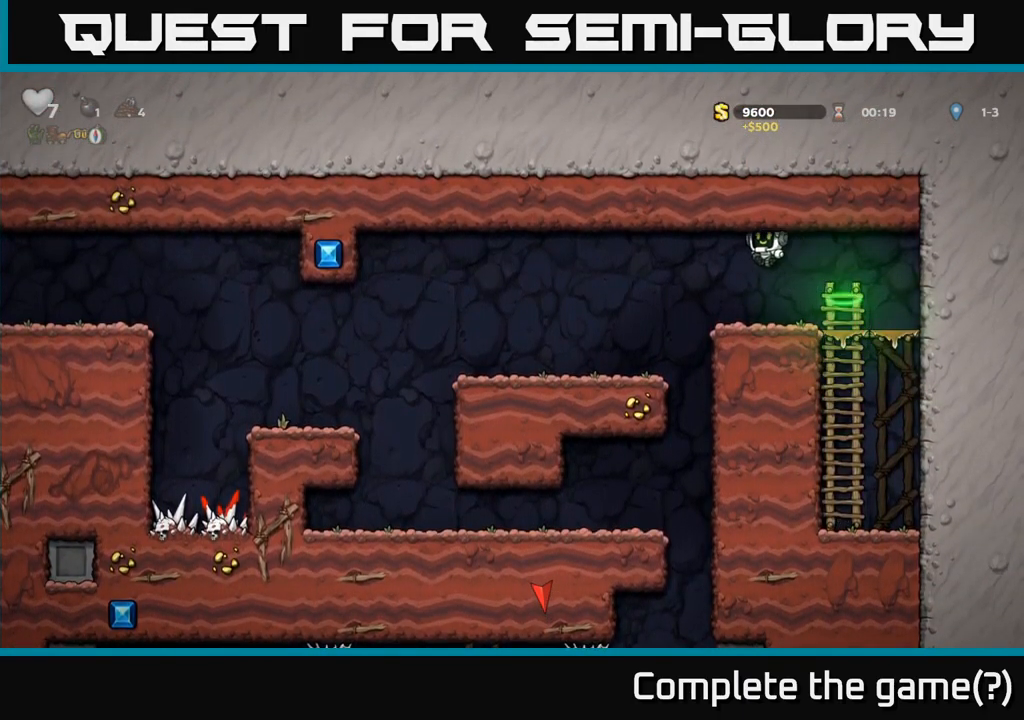
{"dt_ms": 500, "buttons": [], "left_stick": "left", "events": [[50, "A", "up"]]}
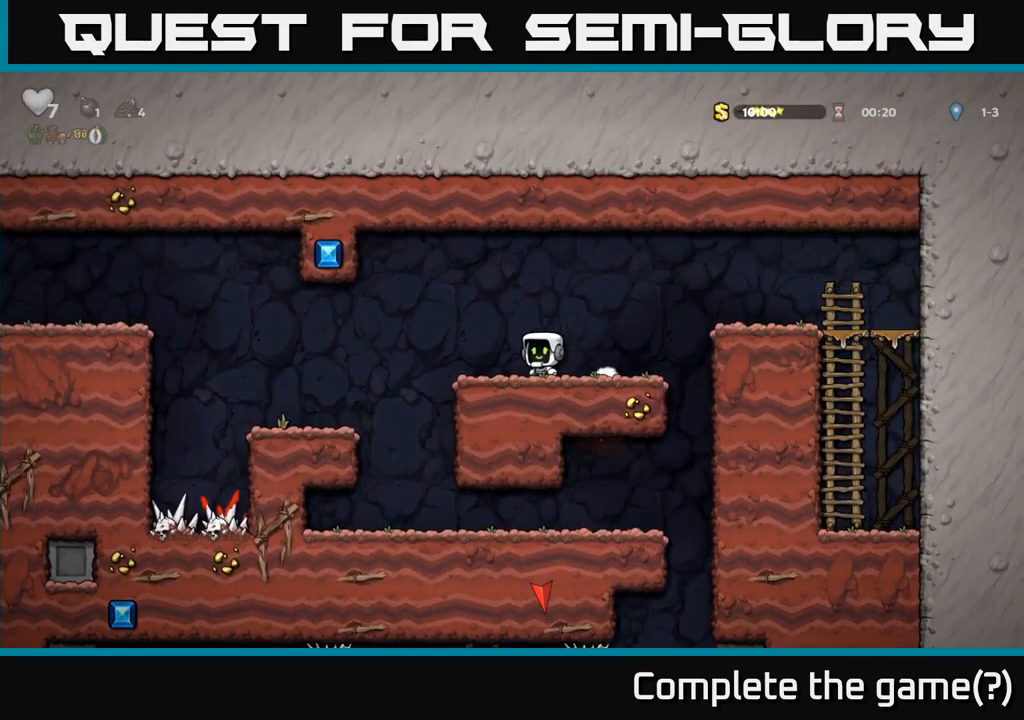
{"dt_ms": 500, "buttons": [], "left_stick": "center", "events": [[233, "left_stick", "center"]]}
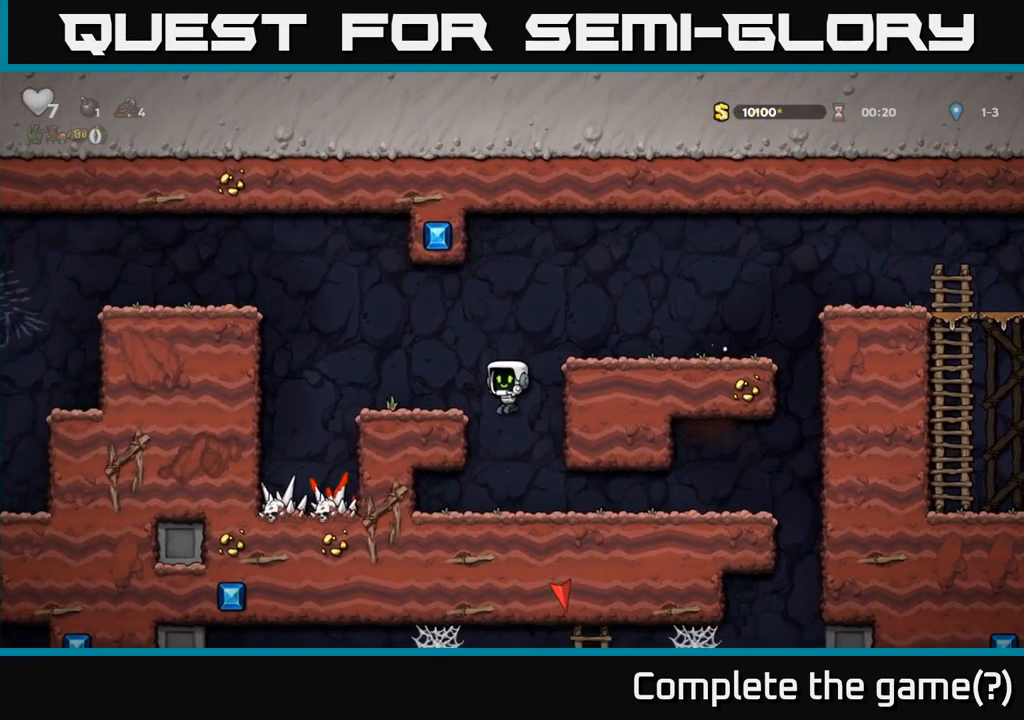
{"dt_ms": 500, "buttons": [], "left_stick": "right", "events": [[167, "left_stick", "right"]]}
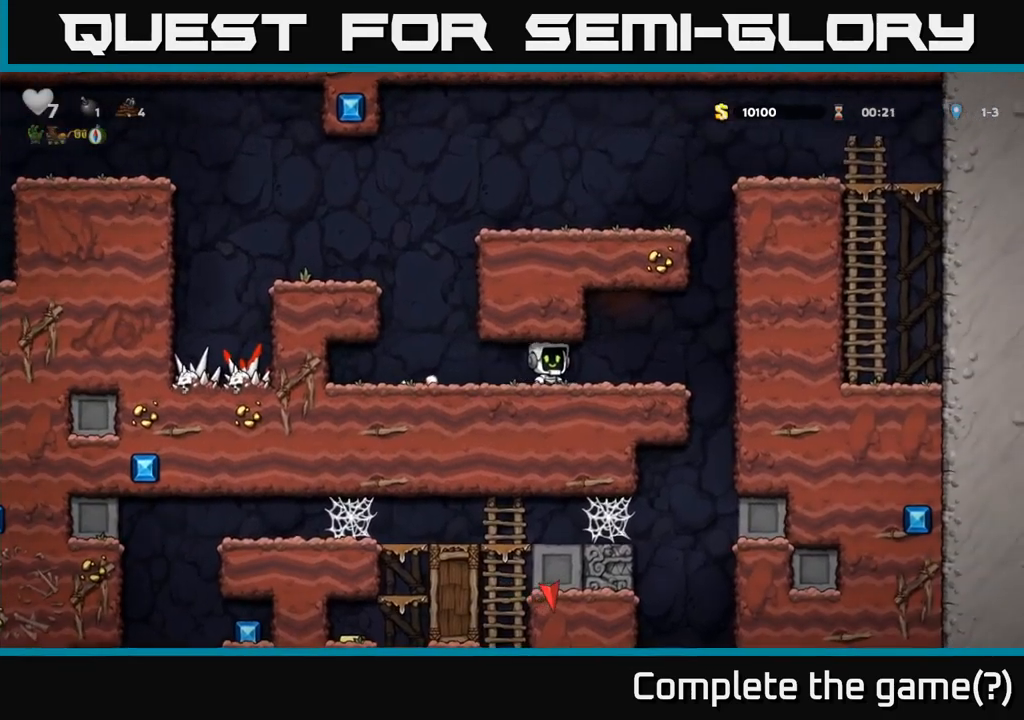
{"dt_ms": 500, "buttons": [], "left_stick": "left", "events": [[400, "left_stick", "left"]]}
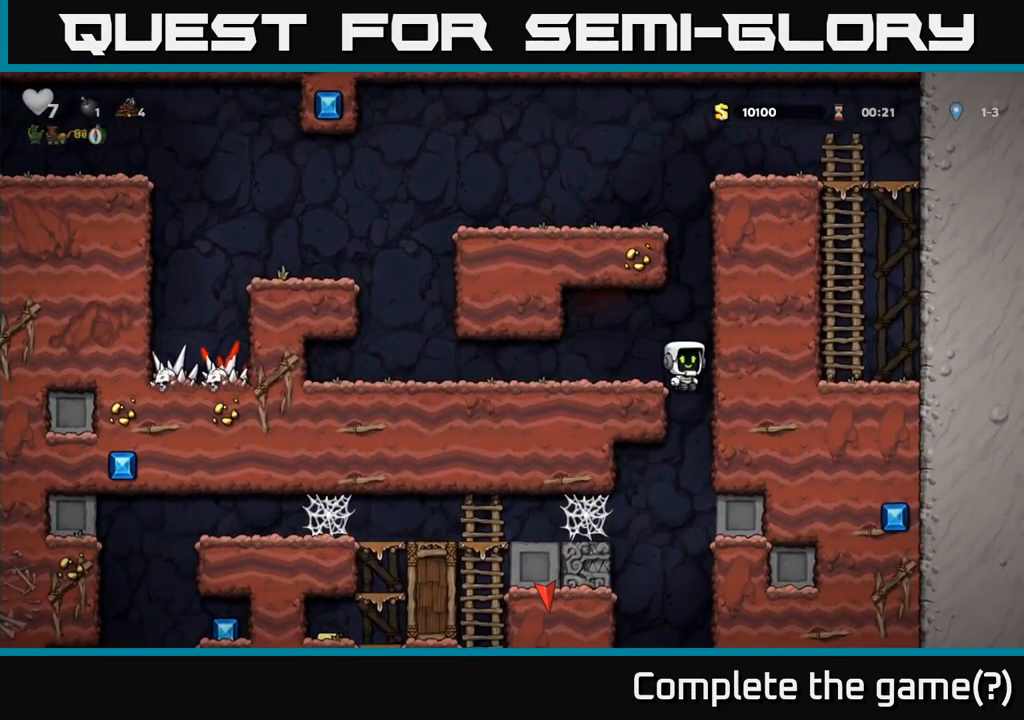
{"dt_ms": 500, "buttons": [], "left_stick": "left", "events": []}
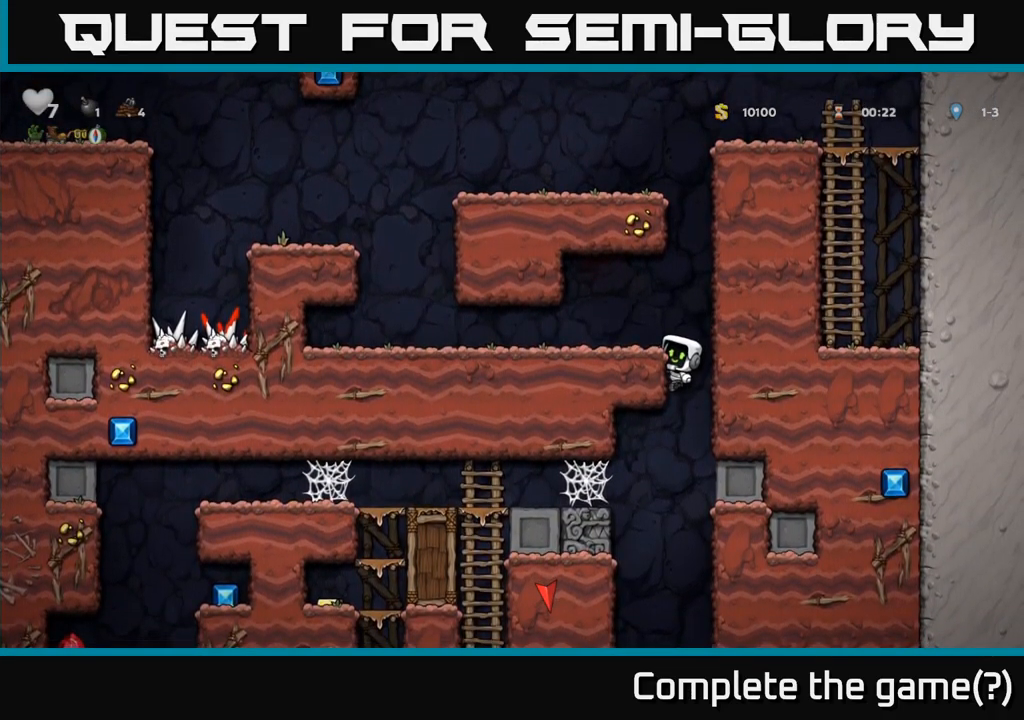
{"dt_ms": 500, "buttons": [], "left_stick": "left", "events": []}
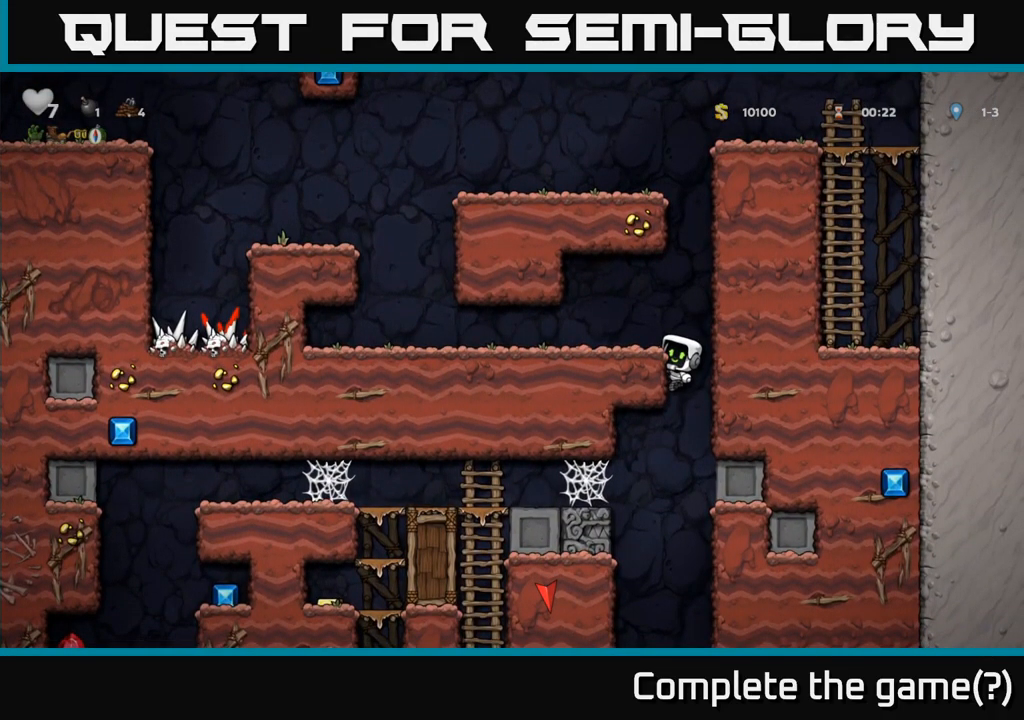
{"dt_ms": 500, "buttons": [], "left_stick": "right", "events": [[17, "A", "down"], [84, "A", "up"], [134, "left_stick", "center"], [217, "X", "down"], [284, "X", "up"], [350, "left_stick", "right"]]}
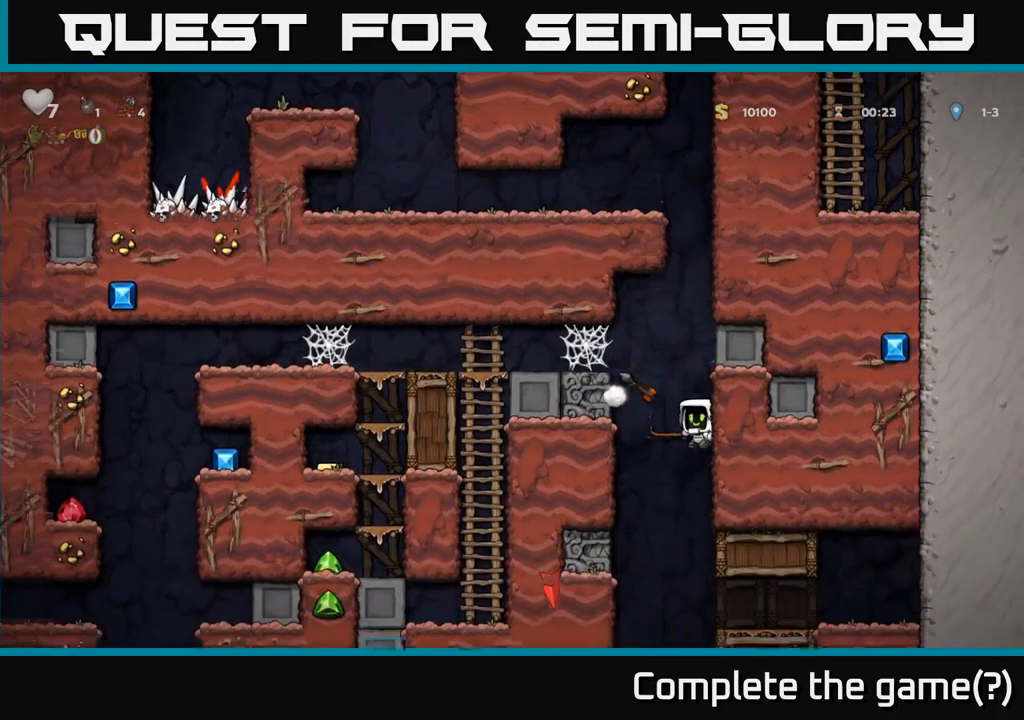
{"dt_ms": 1000, "buttons": ["A"], "left_stick": "up"}
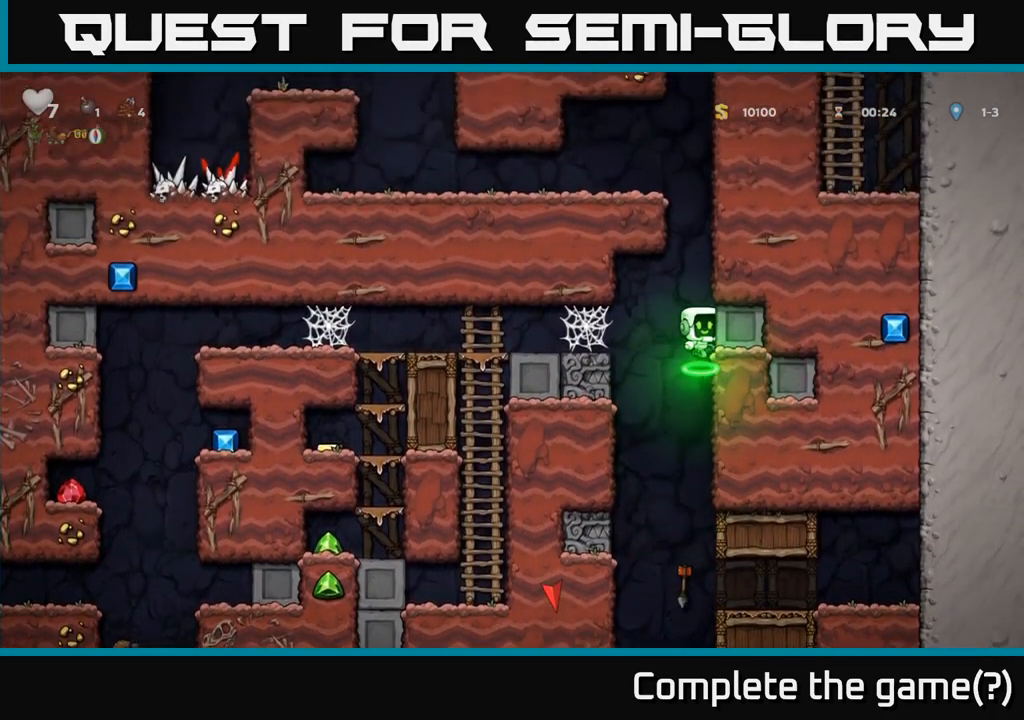
{"dt_ms": 500, "buttons": [], "left_stick": "left"}
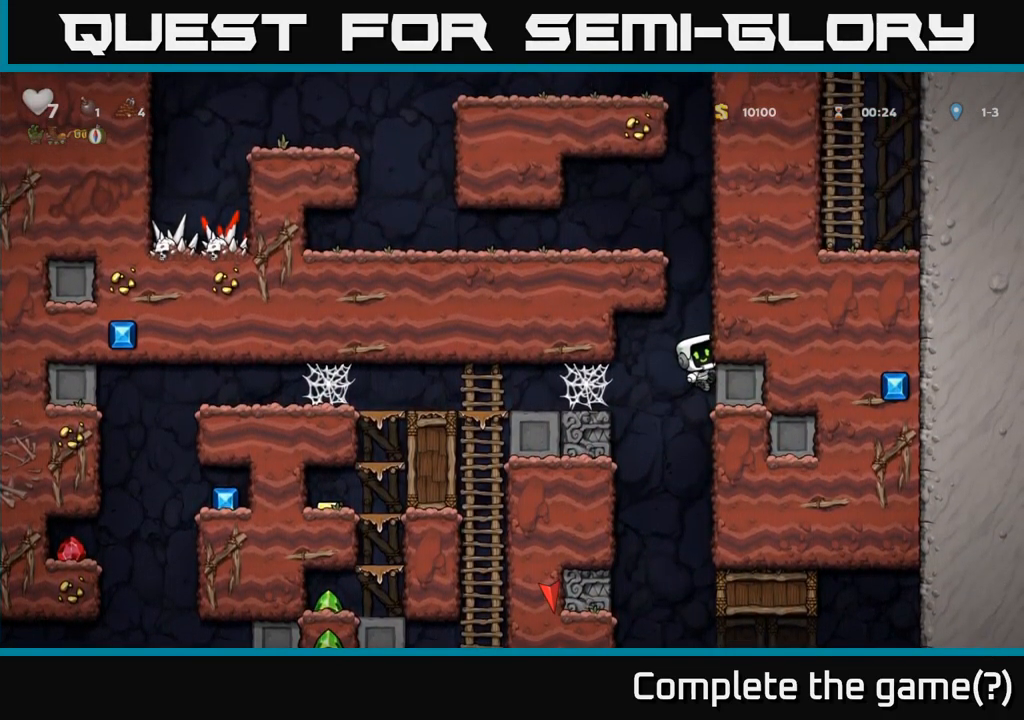
{"dt_ms": 500, "buttons": [], "left_stick": "left", "events": [[50, "A", "down"], [117, "A", "up"]]}
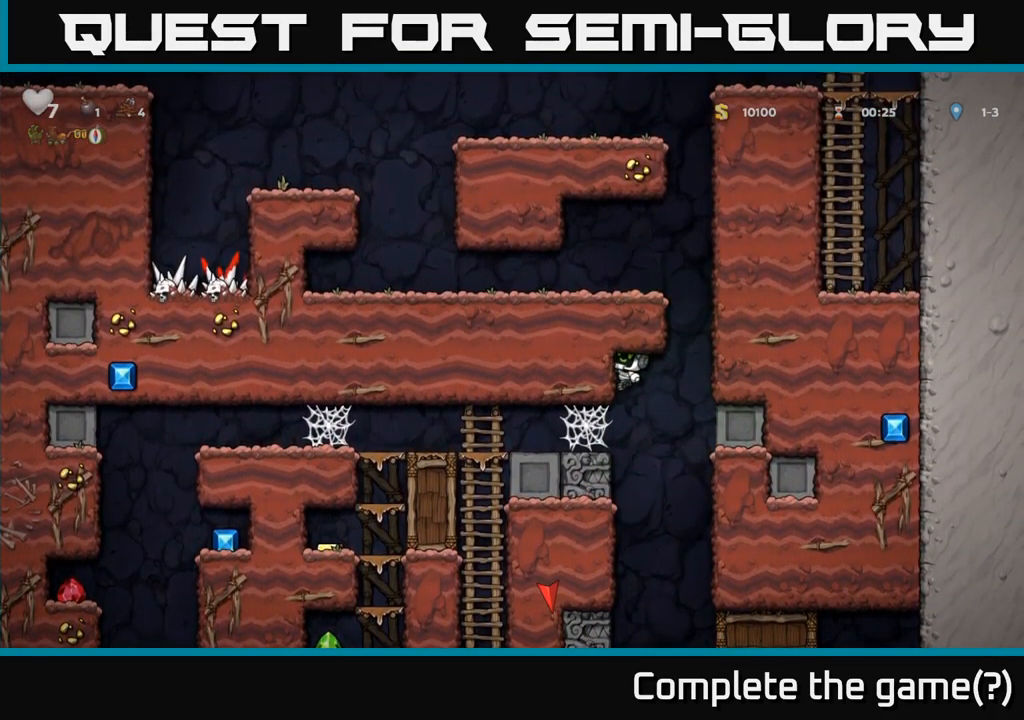
{"dt_ms": 500, "buttons": [], "left_stick": "left", "events": [[100, "left_stick", "down-left"], [250, "A", "down"], [284, "left_stick", "left"], [334, "A", "up"]]}
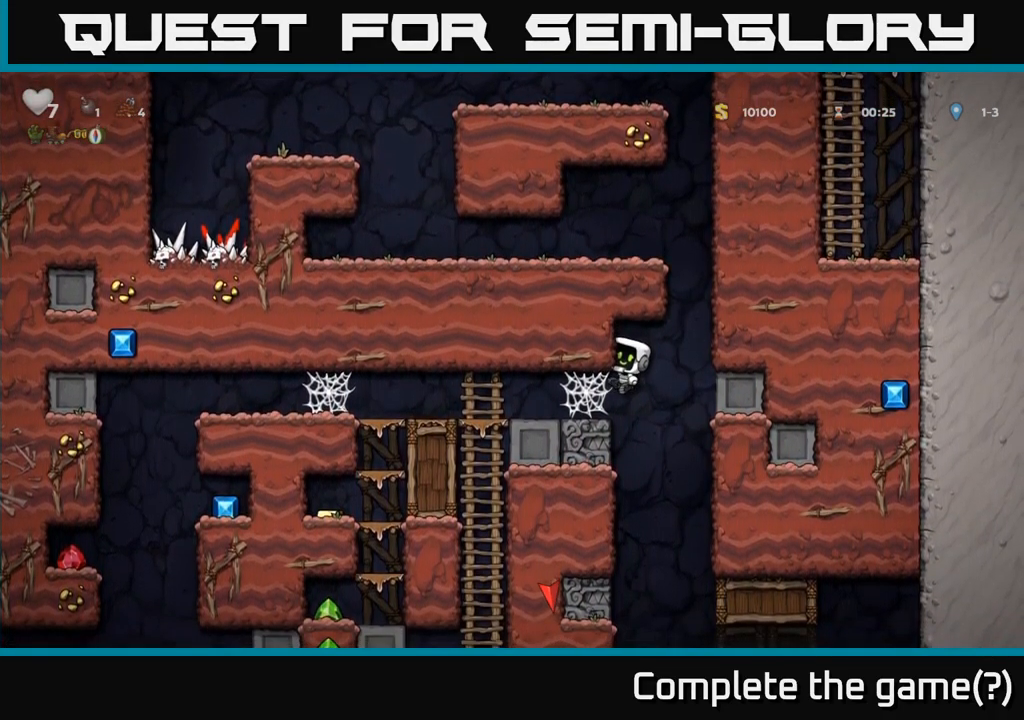
{"dt_ms": 500, "buttons": [], "left_stick": "left", "events": [[184, "left_stick", "down-left"], [317, "left_stick", "left"], [350, "A", "down"], [466, "A", "up"]]}
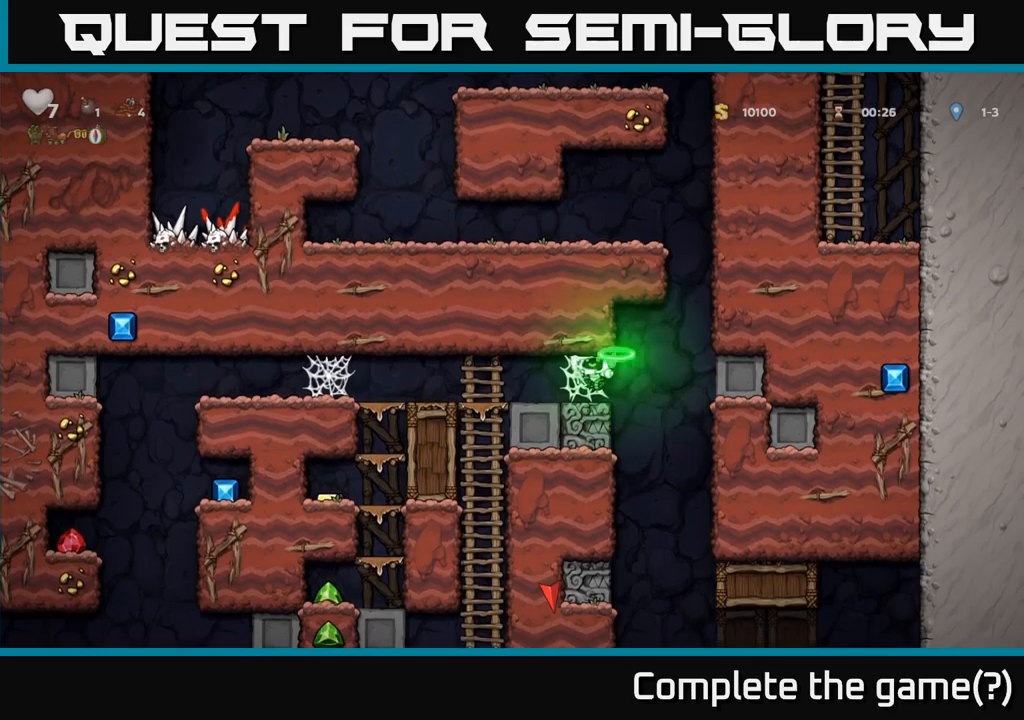
{"dt_ms": 500, "buttons": [], "left_stick": "left", "events": [[316, "A", "down"], [433, "A", "up"]]}
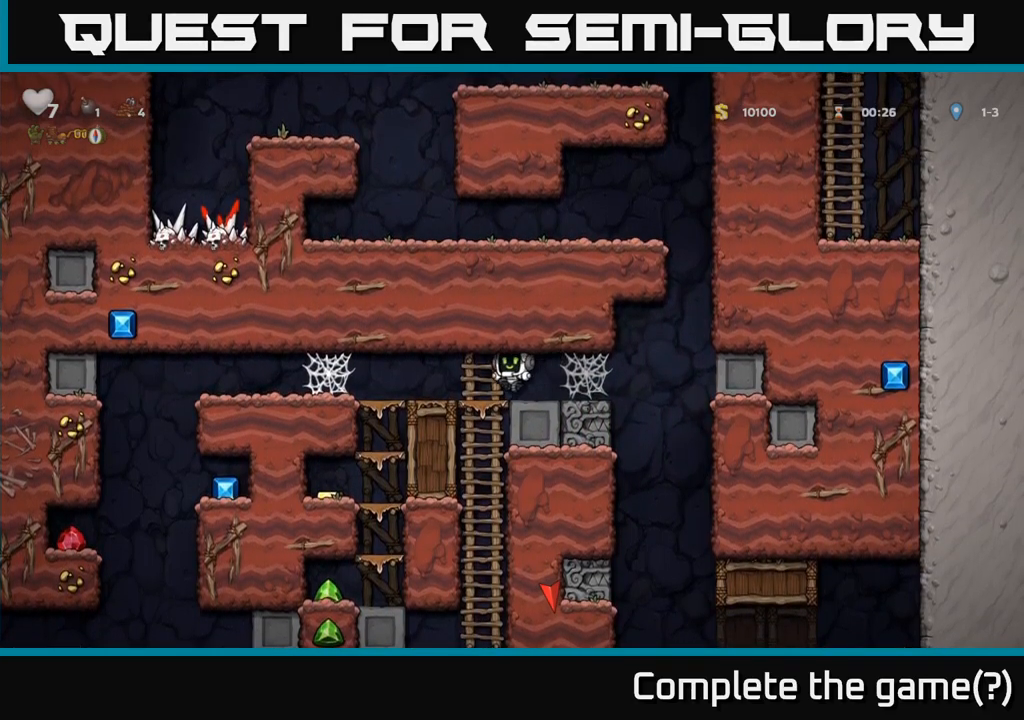
{"dt_ms": 500, "buttons": [], "left_stick": "center", "events": [[266, "left_stick", "center"]]}
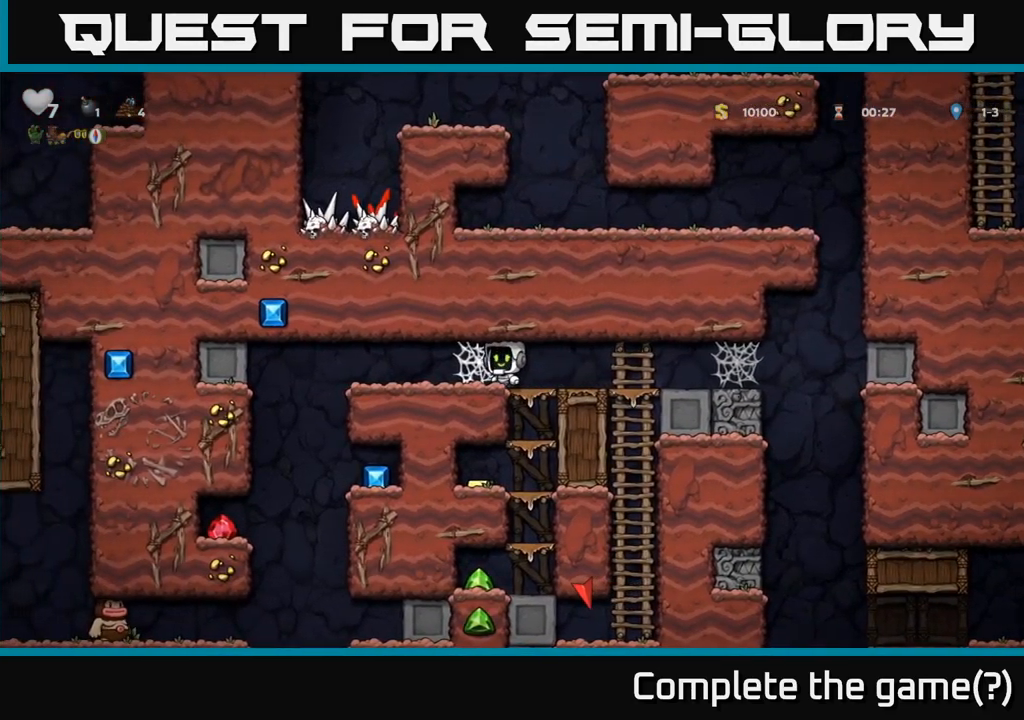
{"dt_ms": 500, "buttons": [], "left_stick": "center", "events": [[316, "left_stick", "left"], [383, "left_stick", "center"]]}
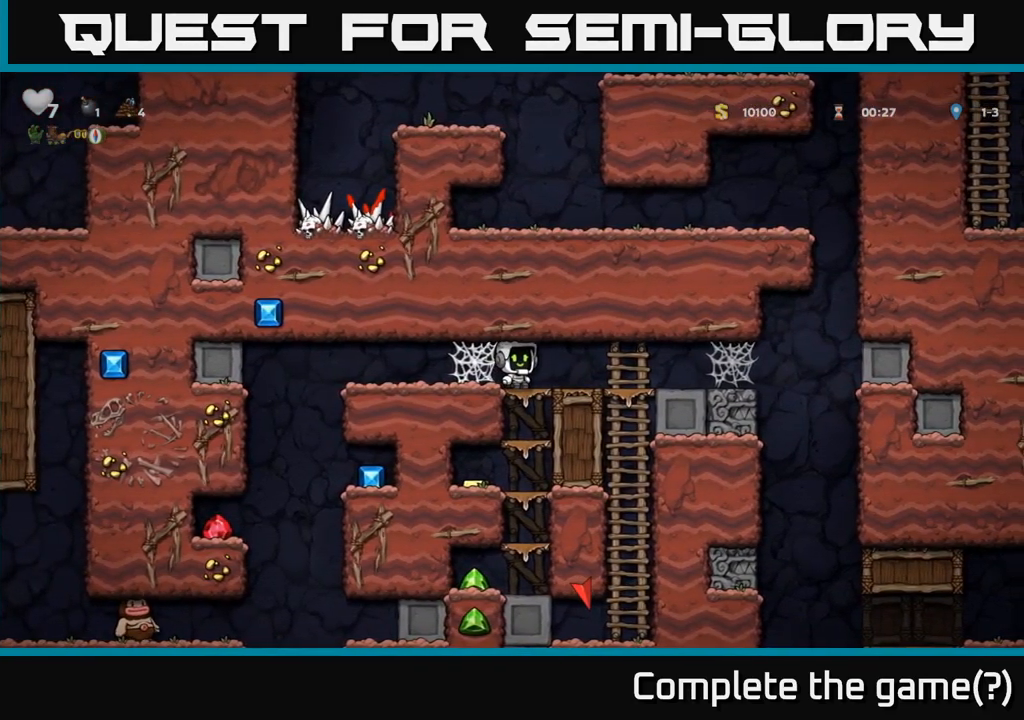
{"dt_ms": 500, "buttons": [], "left_stick": "down-left", "events": [[233, "left_stick", "left"], [300, "left_stick", "down-left"], [316, "A", "down"], [433, "A", "up"]]}
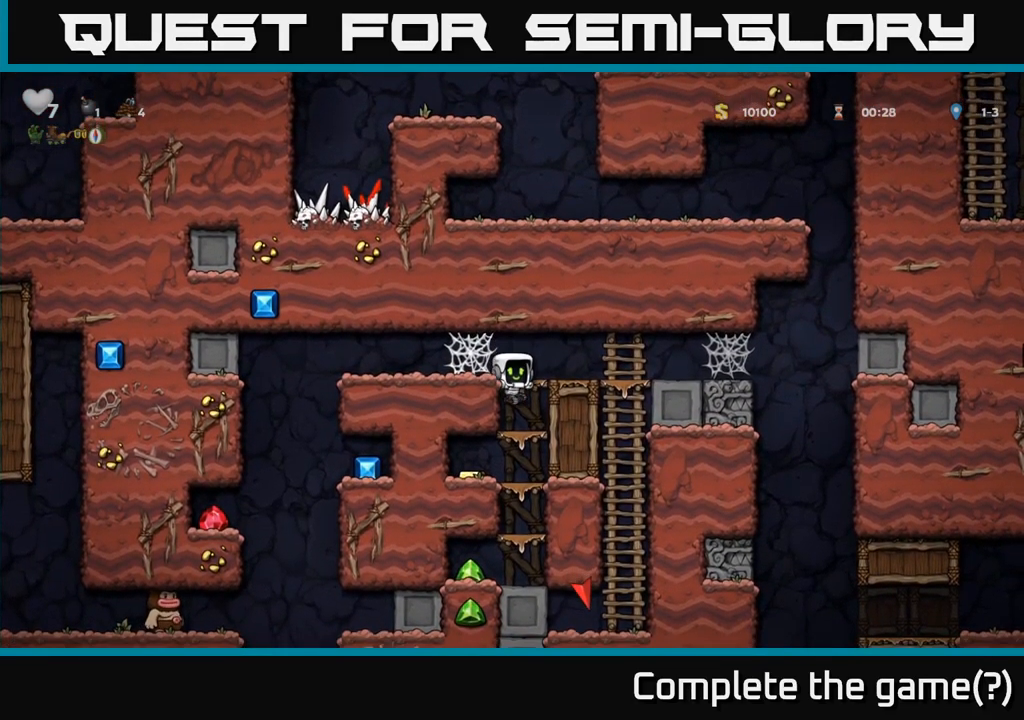
{"dt_ms": 500, "buttons": [], "left_stick": "left", "events": [[150, "A", "down"], [283, "A", "up"], [400, "left_stick", "left"]]}
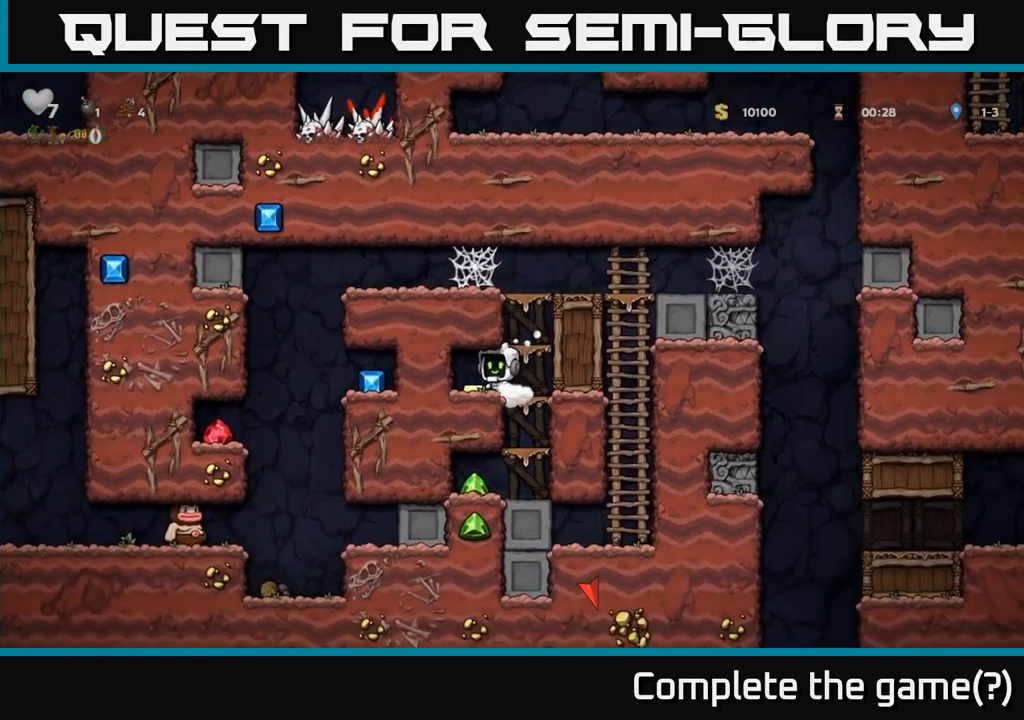
{"dt_ms": 500, "buttons": ["A"], "left_stick": "down-left", "events": [[100, "left_stick", "right"], [316, "left_stick", "down"], [400, "left_stick", "down-left"], [416, "A", "down"]]}
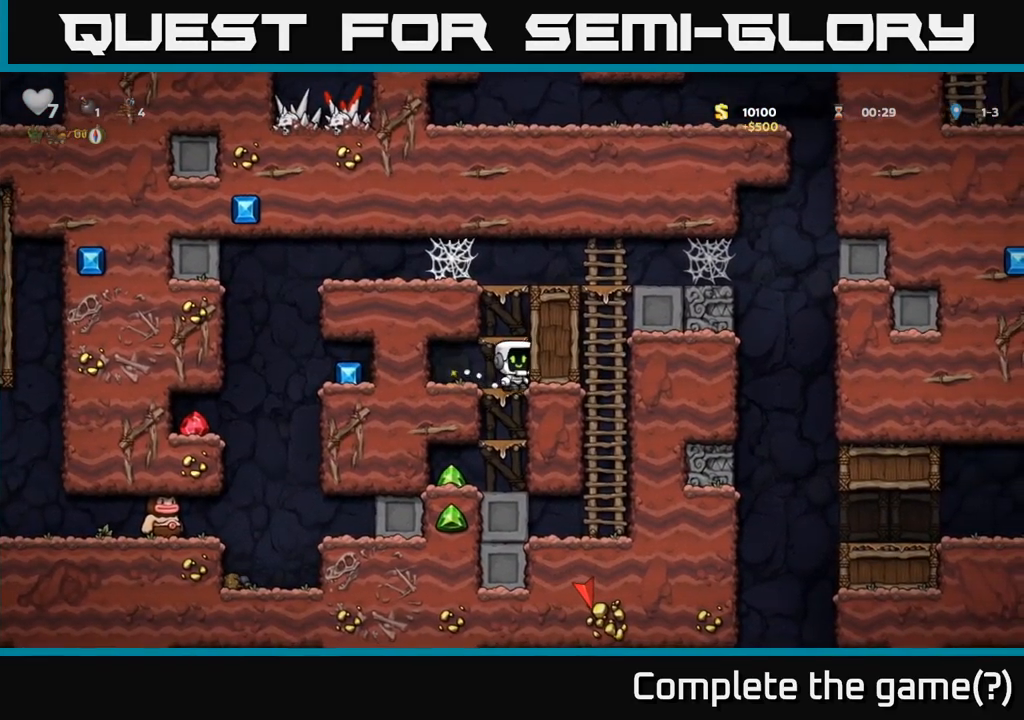
{"dt_ms": 500, "buttons": [], "left_stick": "left"}
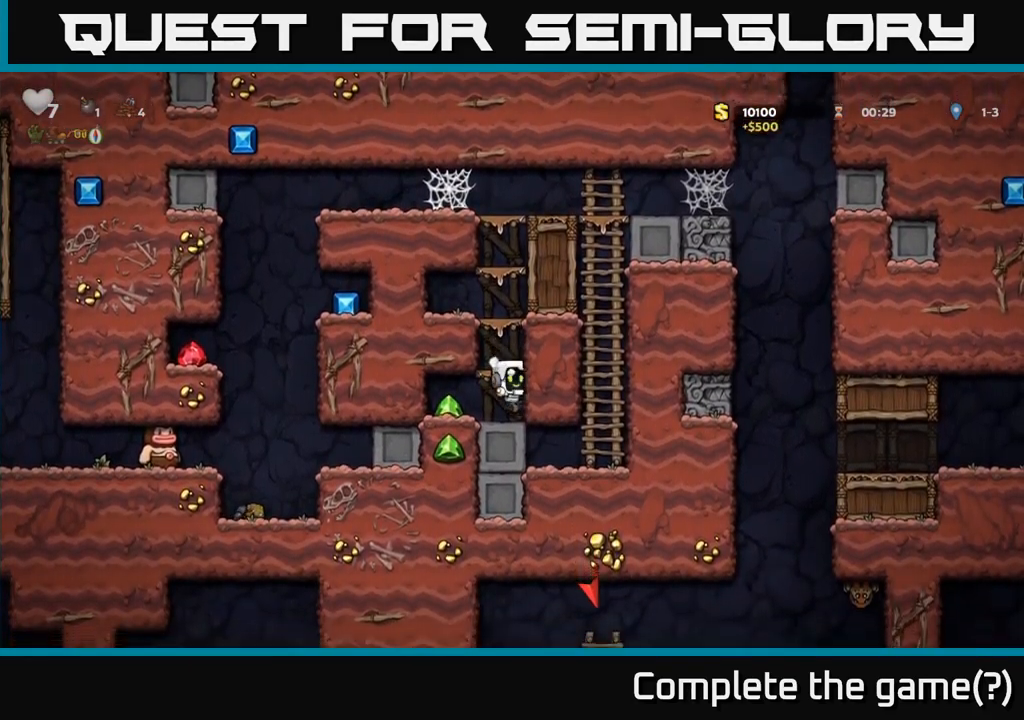
{"dt_ms": 1000, "buttons": [], "left_stick": "center"}
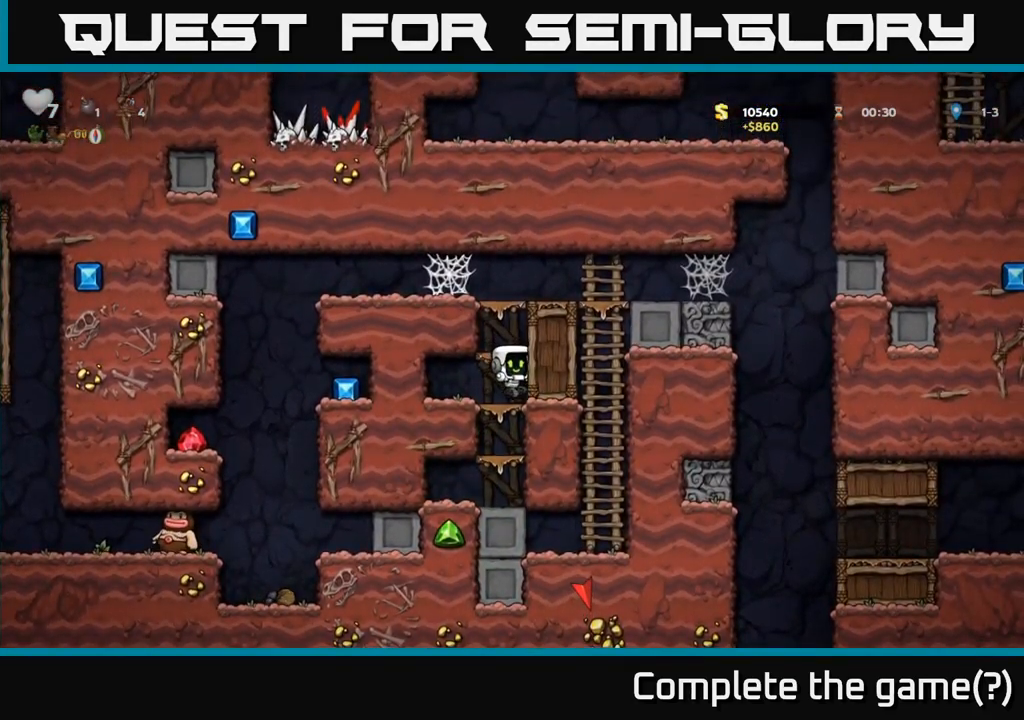
{"dt_ms": 500, "buttons": ["A"], "left_stick": "left", "events": [[100, "A", "down"], [233, "left_stick", "left"], [350, "A", "up"], [450, "A", "down"]]}
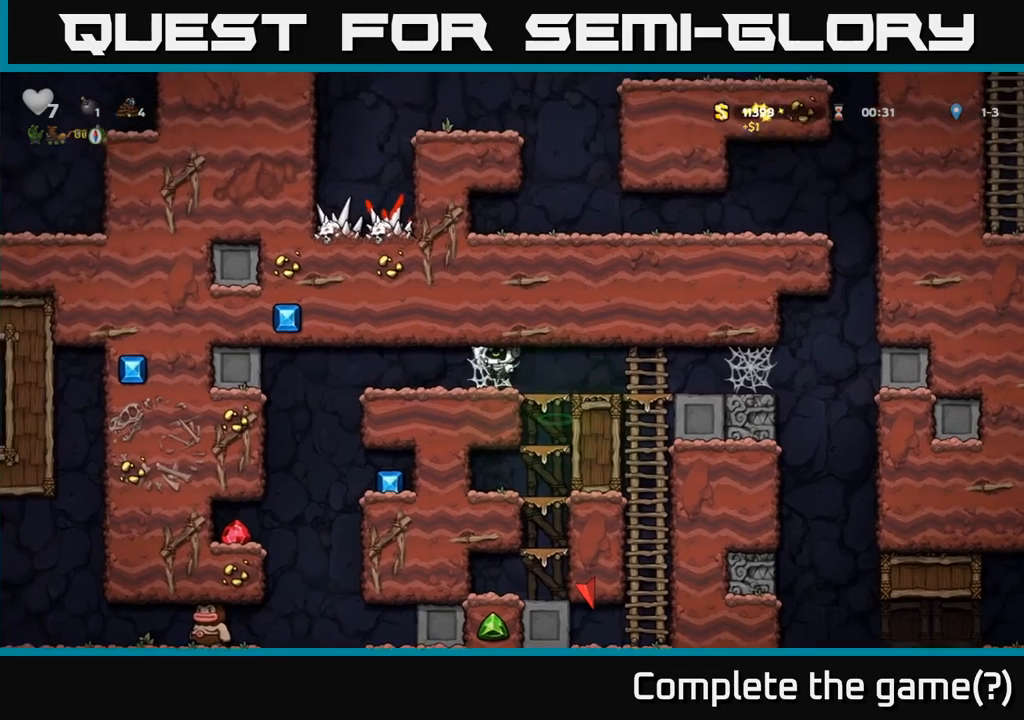
{"dt_ms": 500, "buttons": [], "left_stick": "left", "events": [[33, "A", "up"], [100, "A", "down"], [200, "A", "up"], [283, "A", "down"], [350, "A", "up"]]}
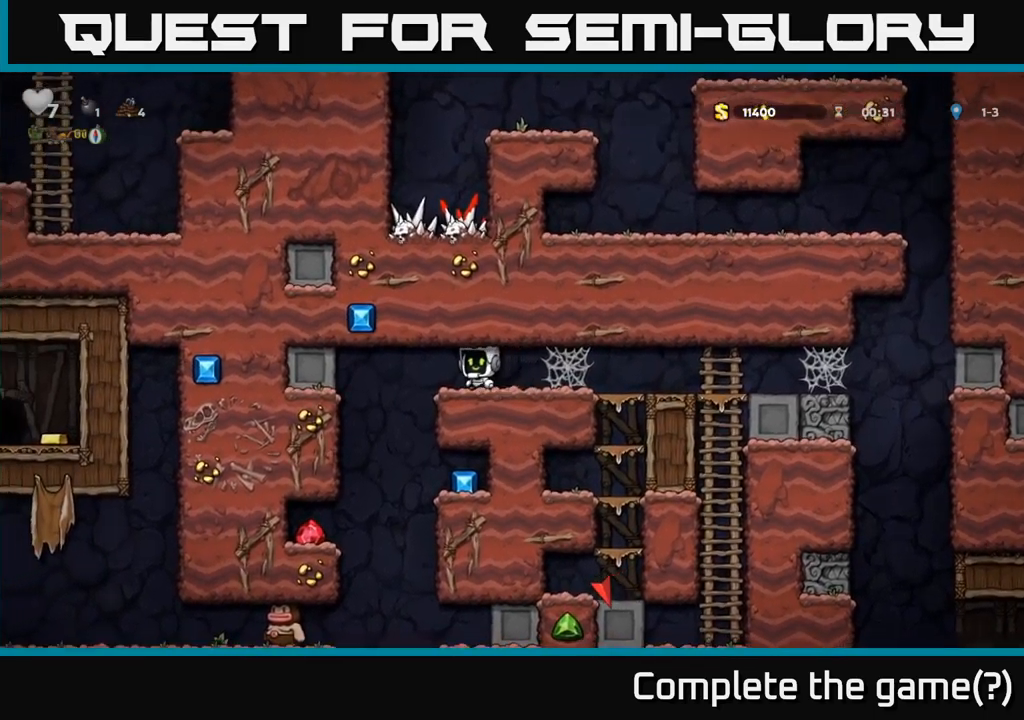
{"dt_ms": 500, "buttons": [], "left_stick": "left", "events": [[233, "left_stick", "center"], [500, "left_stick", "left"]]}
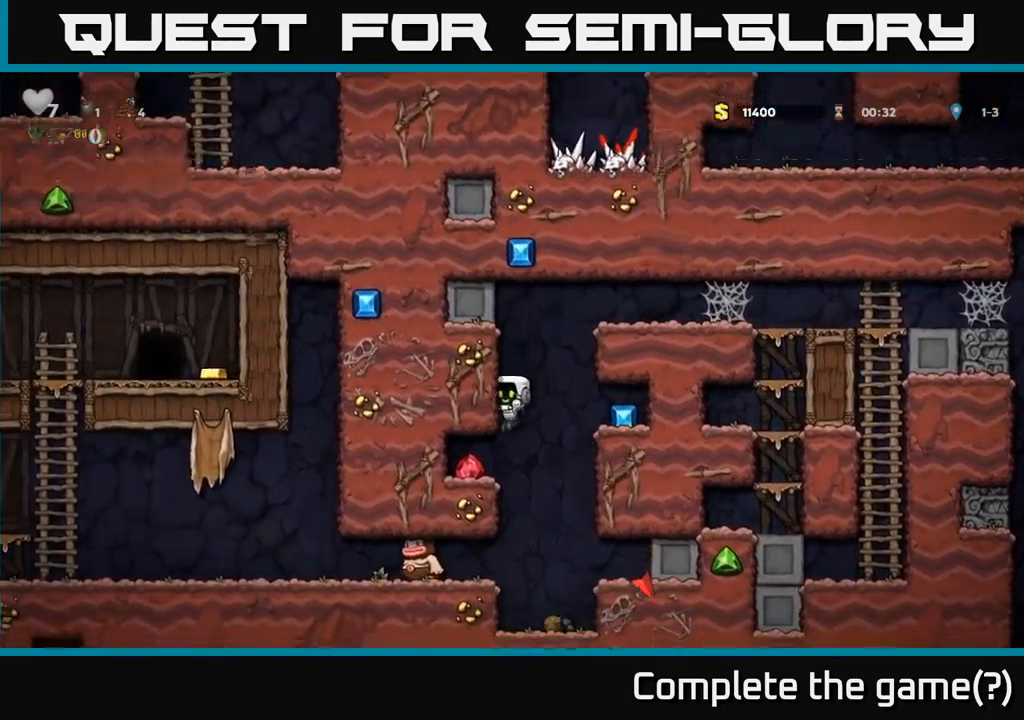
{"dt_ms": 500, "buttons": ["A"], "left_stick": "left", "events": [[383, "left_stick", "down-left"], [450, "A", "down"], [500, "left_stick", "left"]]}